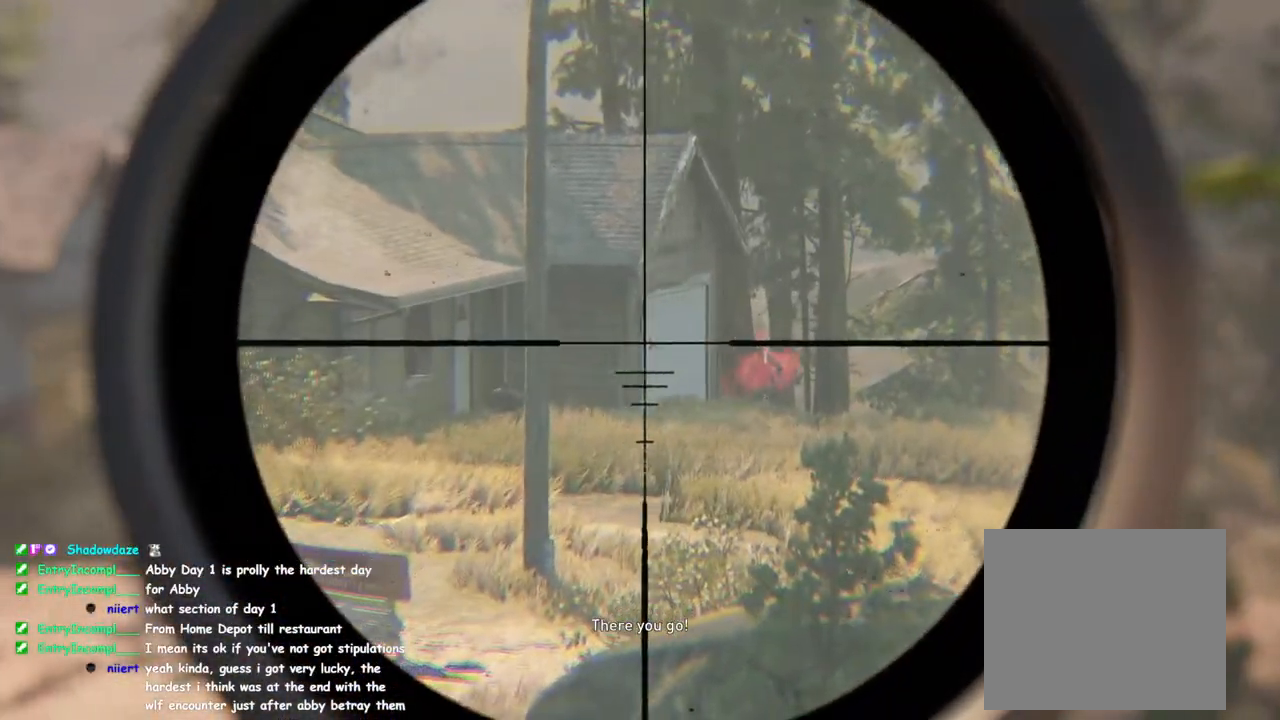
Gameplay with a controller (PlayStation layout); each line is a JSON object with the inputs held at the frame after it. "events" lists button and stick changes between this image and that frame as [ms after this image, input, new state], when the widget could be followed in between.
{"buttons": ["L2"], "left_stick": "center", "right_stick": "center", "events": [[300, "right_stick", "center"]]}
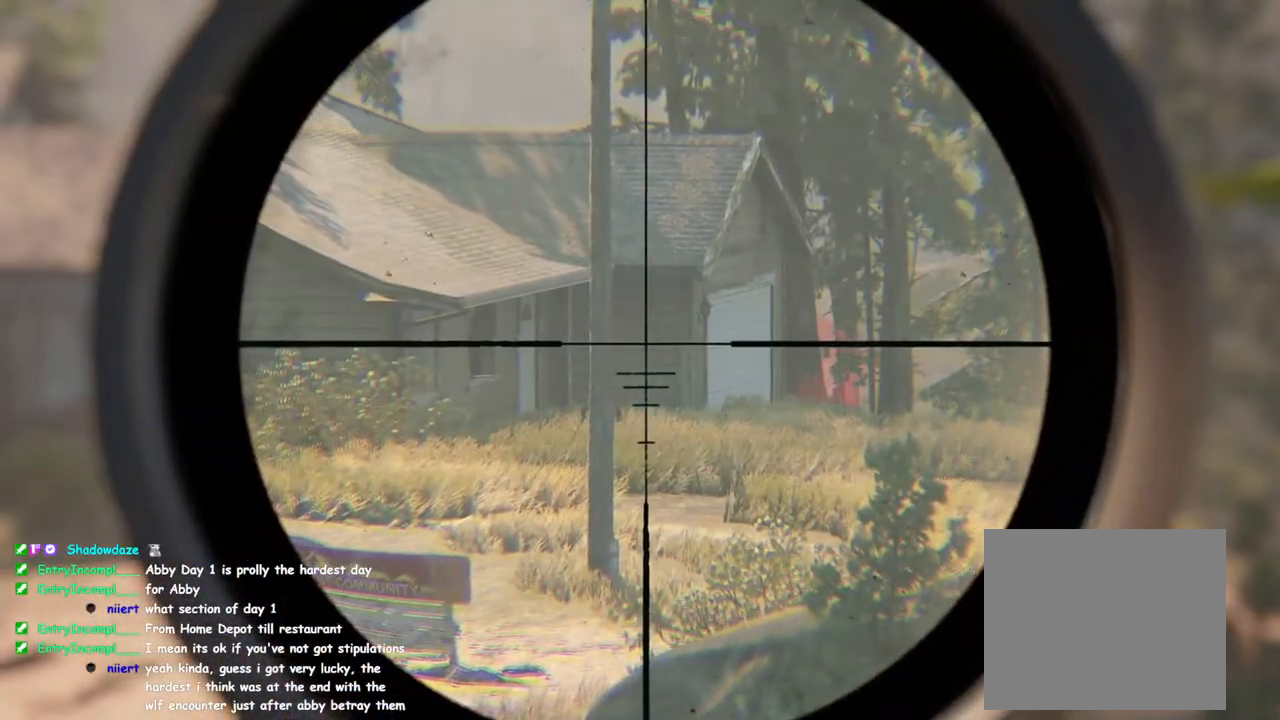
{"buttons": ["L2"], "left_stick": "center", "right_stick": "down", "events": [[50, "R2", "down"], [300, "R2", "up"], [333, "right_stick", "down"]]}
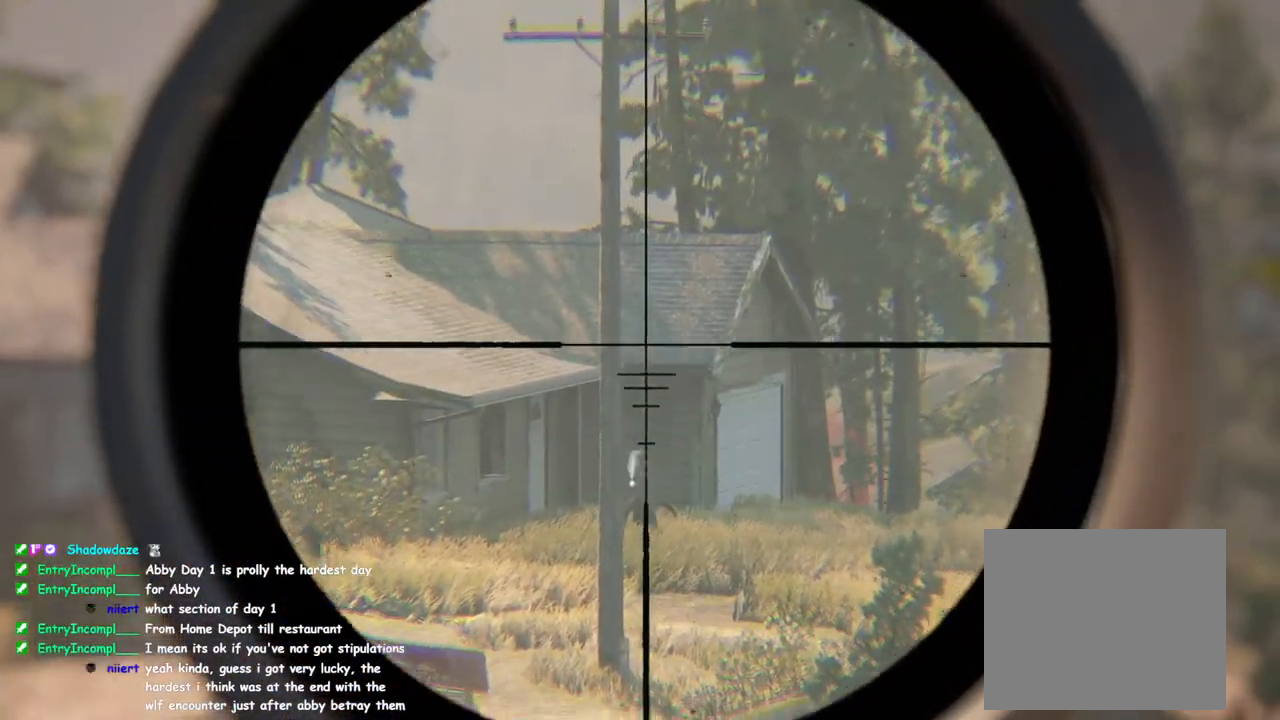
{"buttons": ["L2"], "left_stick": "center", "right_stick": "left", "events": [[83, "right_stick", "left"], [233, "right_stick", "center"], [433, "right_stick", "left"]]}
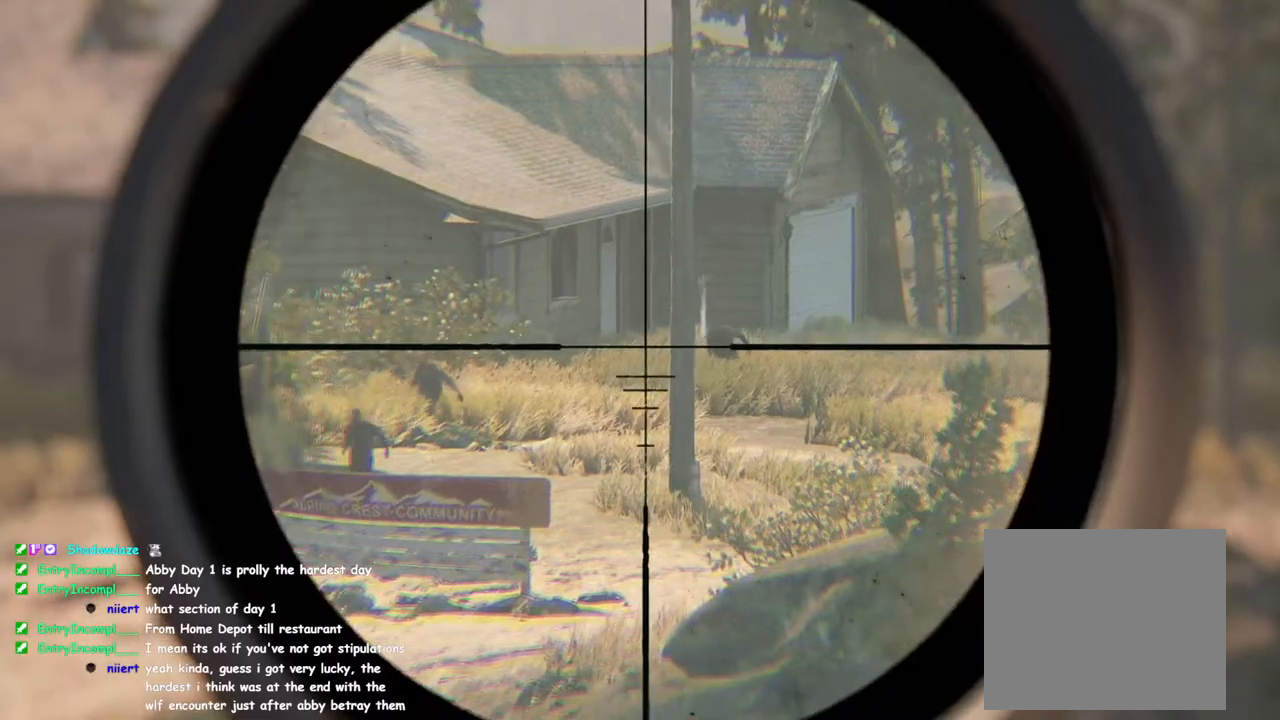
{"buttons": ["L2"], "left_stick": "center", "right_stick": "down-left", "events": [[17, "right_stick", "center"], [100, "right_stick", "right"], [233, "right_stick", "center"], [300, "right_stick", "up"], [367, "right_stick", "left"], [450, "right_stick", "down-left"]]}
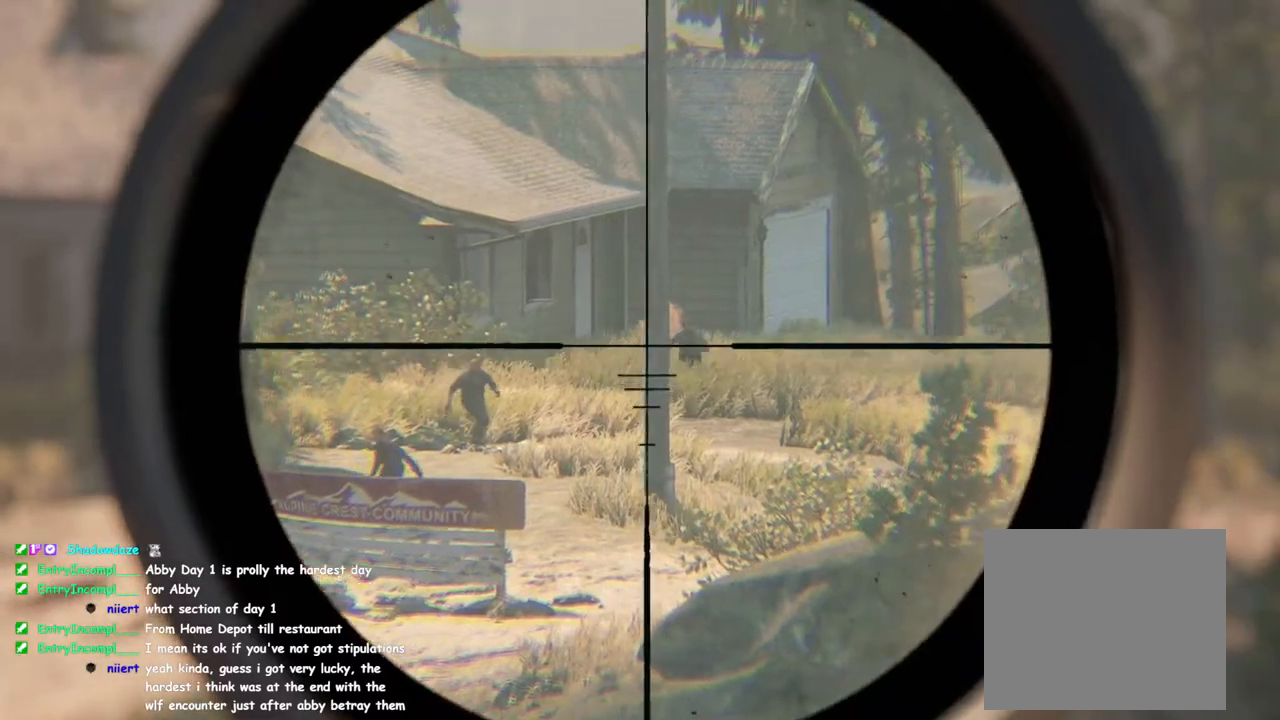
{"buttons": ["L2"], "left_stick": "center", "right_stick": "center", "events": [[67, "right_stick", "down"], [300, "right_stick", "center"]]}
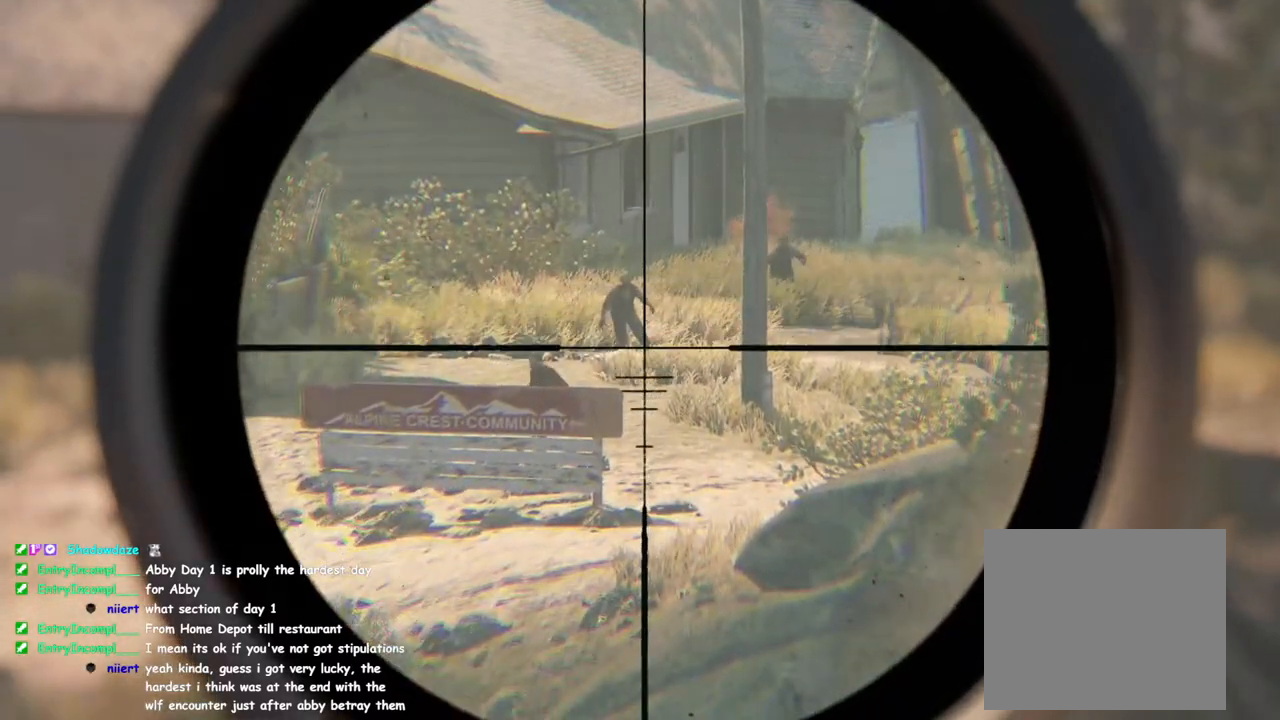
{"buttons": ["L2"], "left_stick": "center", "right_stick": "center", "events": [[217, "R2", "down"], [450, "R2", "up"]]}
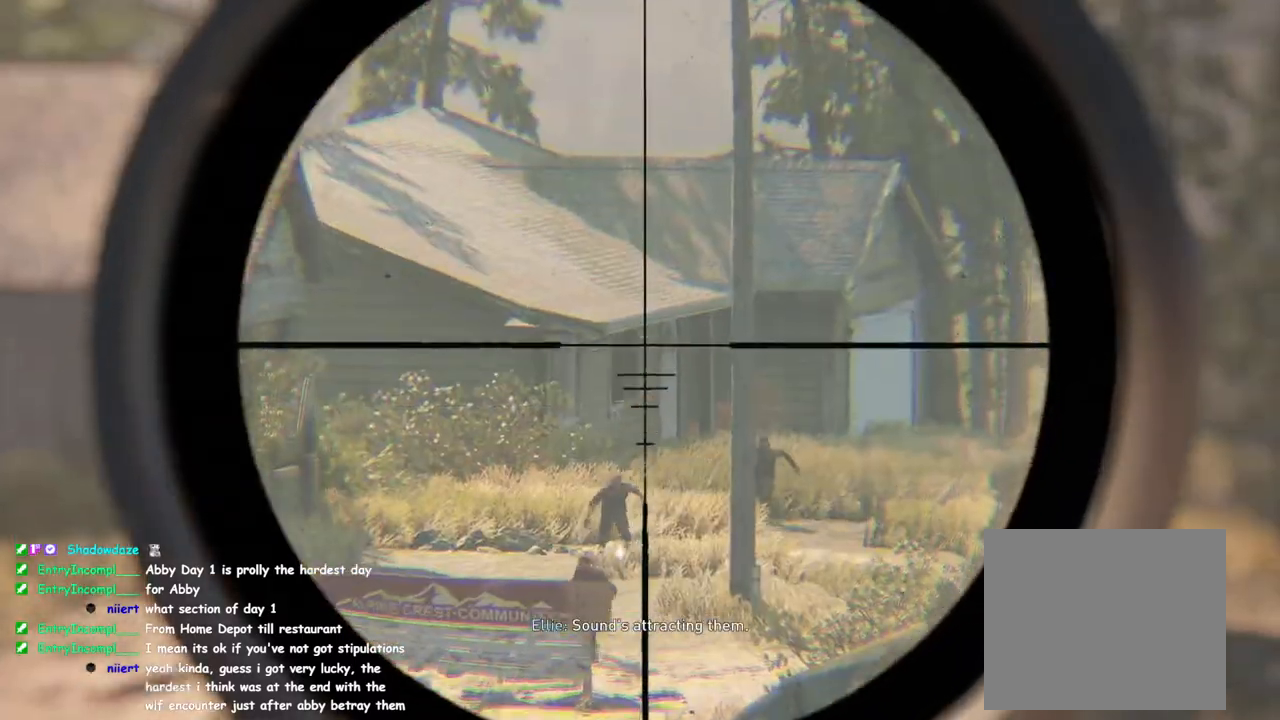
{"buttons": ["L2"], "left_stick": "center", "right_stick": "center", "events": []}
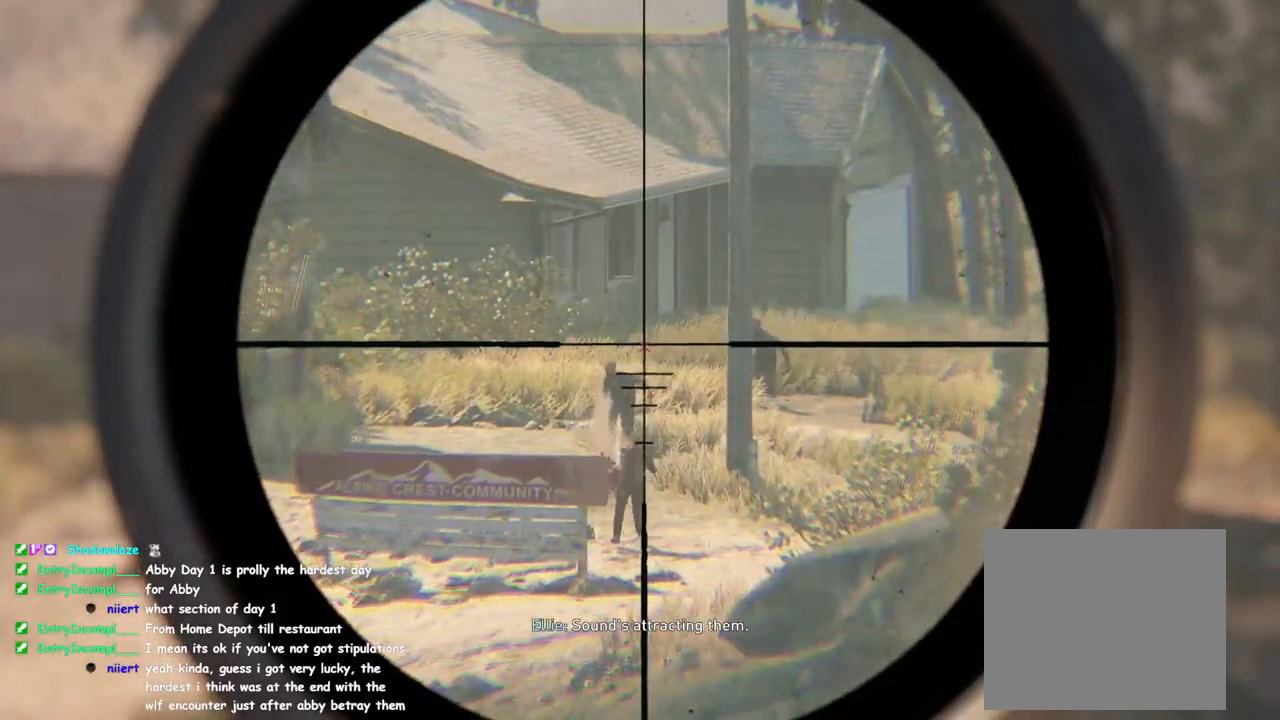
{"buttons": ["L2", "R2"], "left_stick": "center", "right_stick": "center", "events": [[233, "R2", "down"], [383, "R2", "up"], [500, "R2", "down"]]}
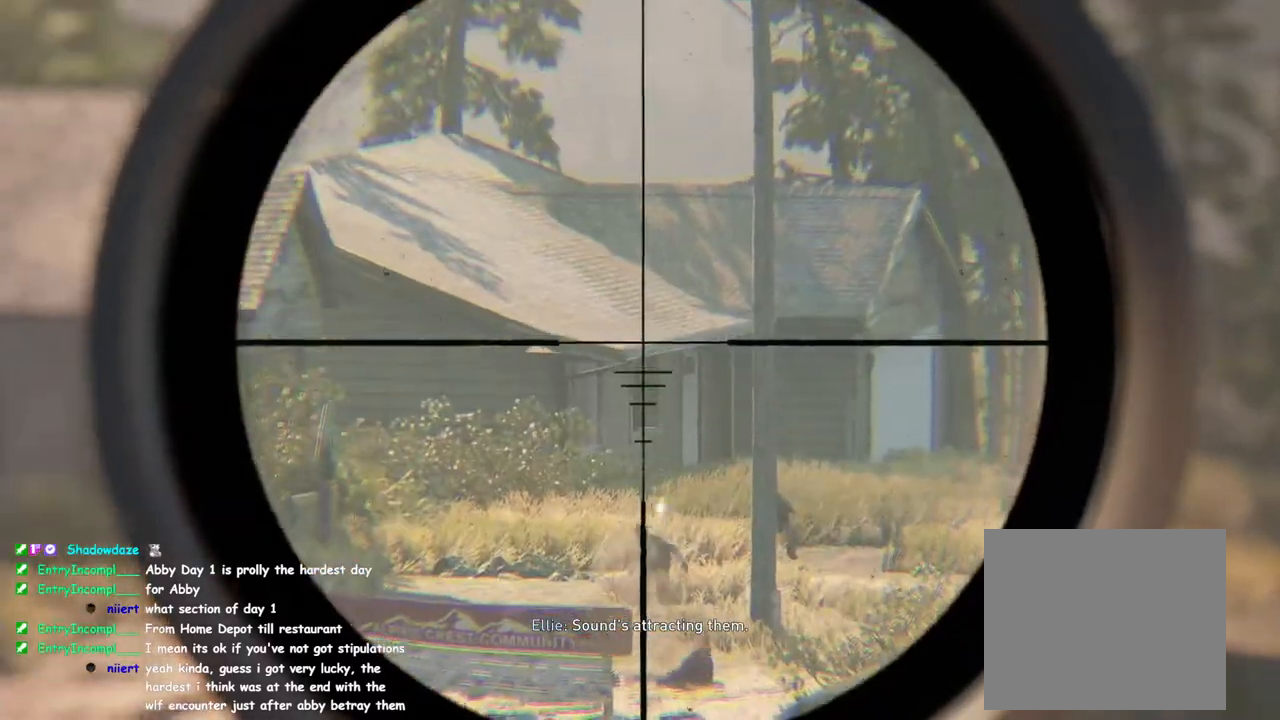
{"buttons": [], "left_stick": "center", "right_stick": "center", "events": [[100, "R2", "up"], [117, "right_stick", "right"], [233, "R2", "down"], [233, "right_stick", "center"], [283, "L2", "up"], [367, "R2", "up"], [367, "left_stick", "down-right"], [467, "left_stick", "center"]]}
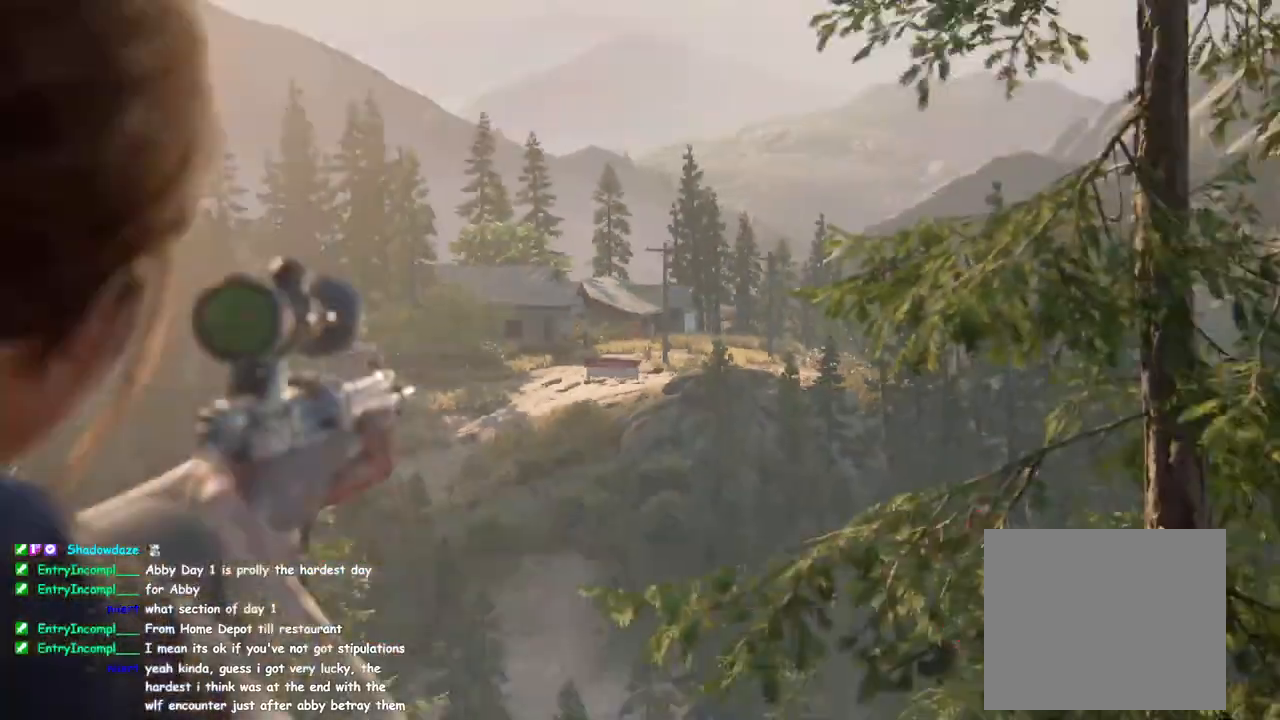
{"buttons": [], "left_stick": "center", "right_stick": "center", "events": [[117, "START", "down"], [217, "START", "up"], [317, "DPAD_UP", "down"], [433, "DPAD_UP", "up"]]}
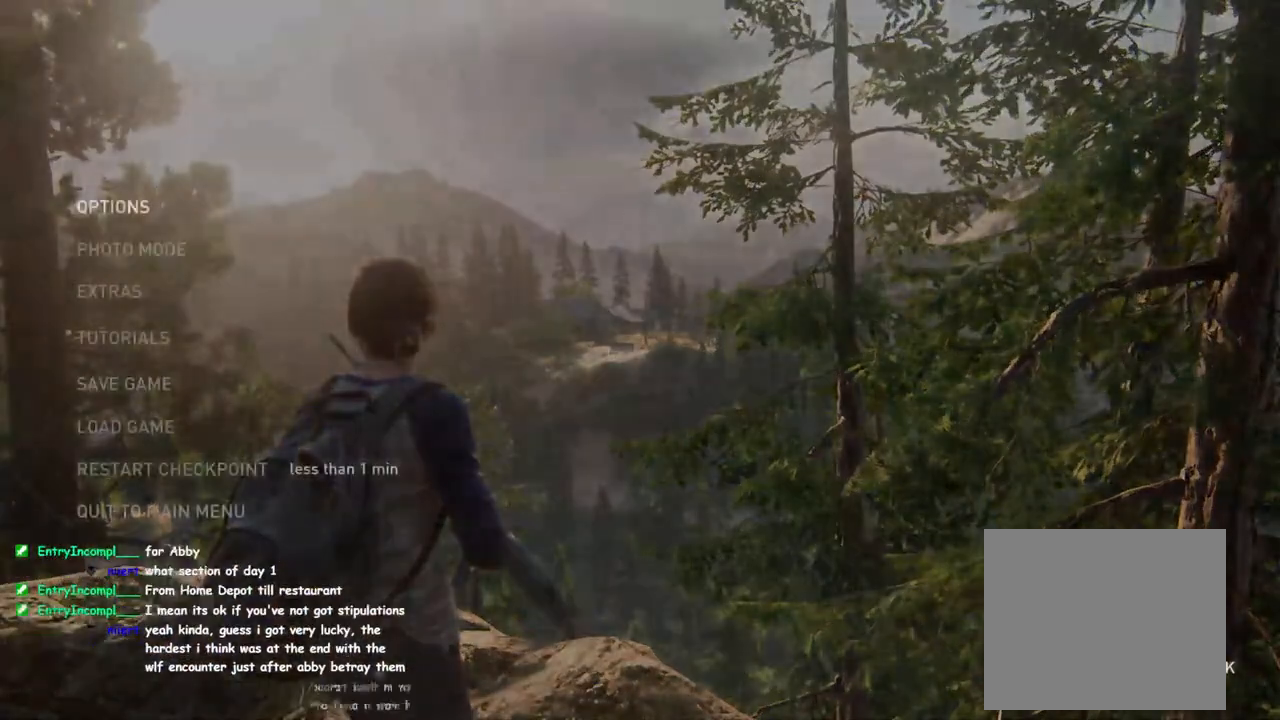
{"buttons": ["DPAD_LEFT"], "left_stick": "center", "right_stick": "center", "events": [[33, "DPAD_UP", "down"], [150, "DPAD_UP", "up"], [300, "CROSS", "down"], [433, "CROSS", "up"], [500, "DPAD_LEFT", "down"]]}
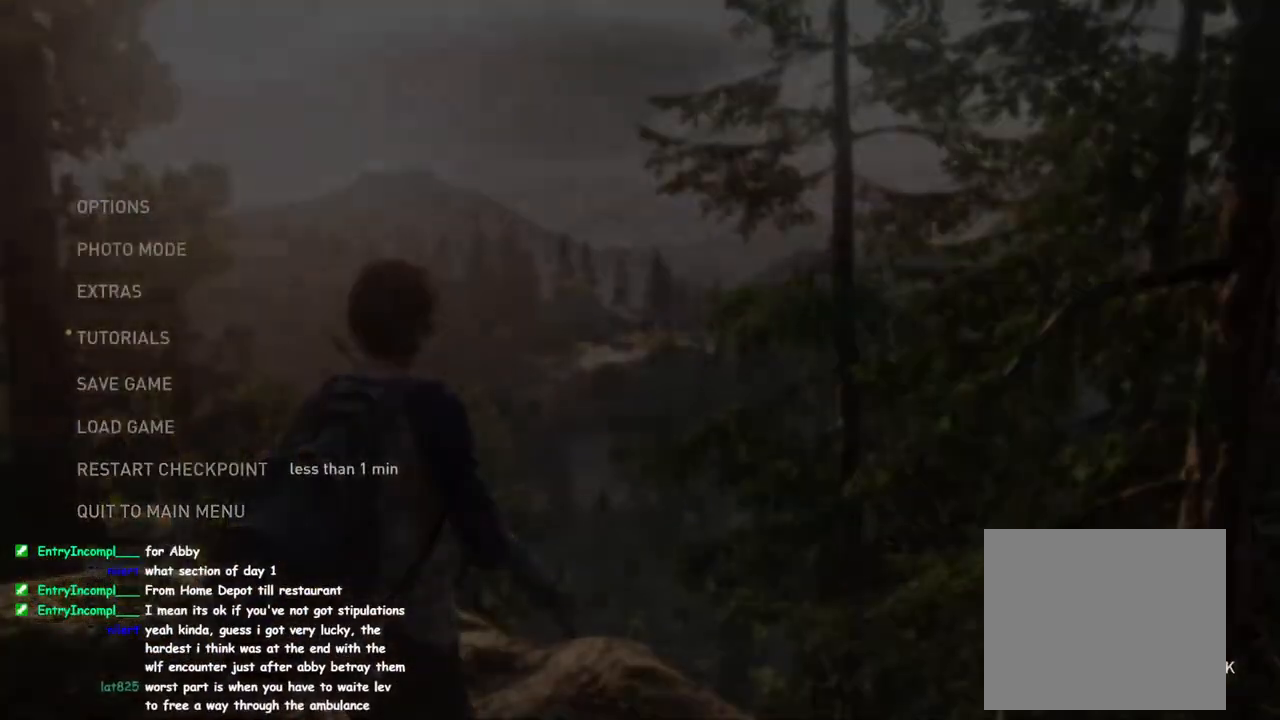
{"buttons": [], "left_stick": "center", "right_stick": "center", "events": [[117, "DPAD_LEFT", "up"], [233, "CROSS", "down"], [367, "CROSS", "up"]]}
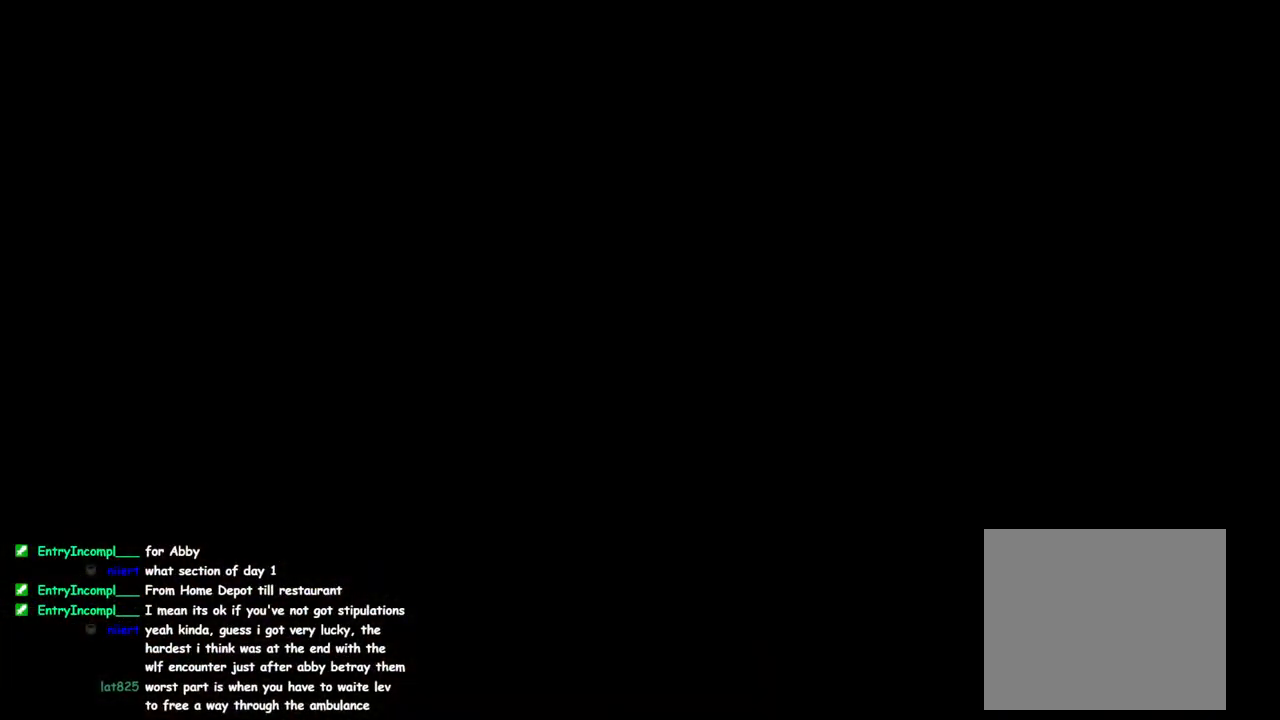
{"buttons": [], "left_stick": "center", "right_stick": "center", "events": []}
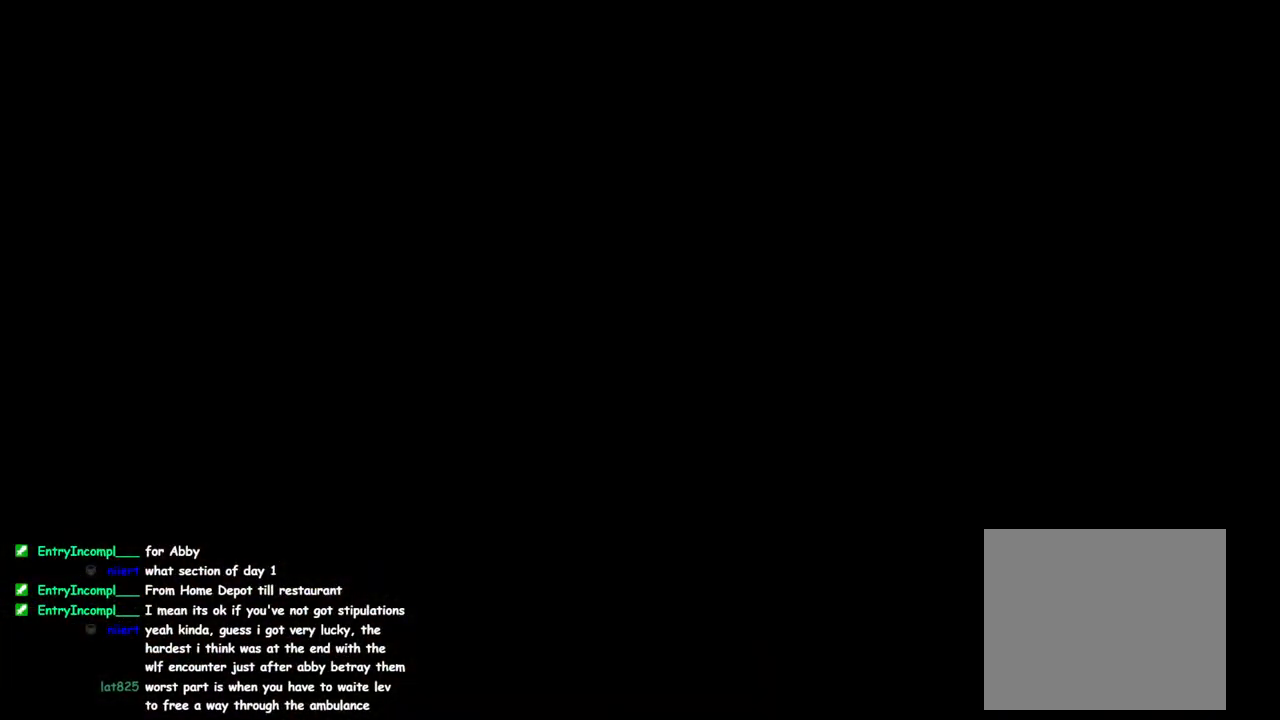
{"buttons": [], "left_stick": "center", "right_stick": "center", "events": []}
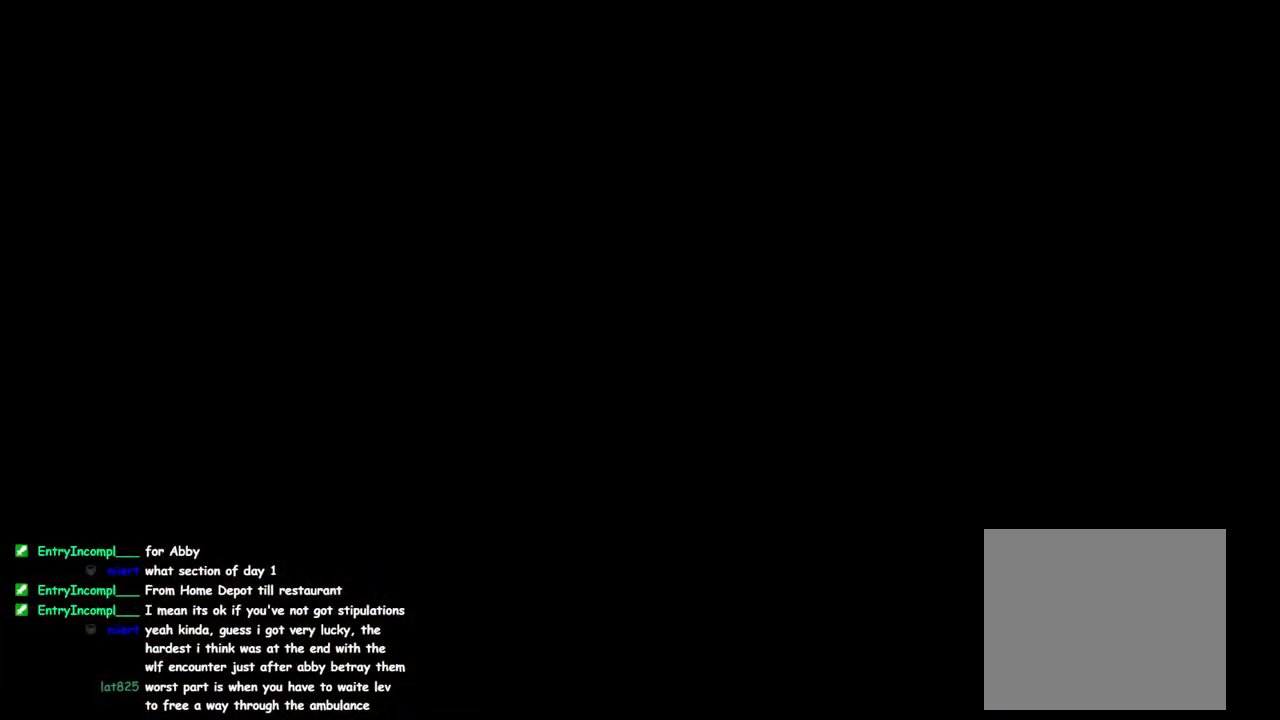
{"buttons": [], "left_stick": "up", "right_stick": "right", "events": [[417, "right_stick", "right"], [433, "left_stick", "up"]]}
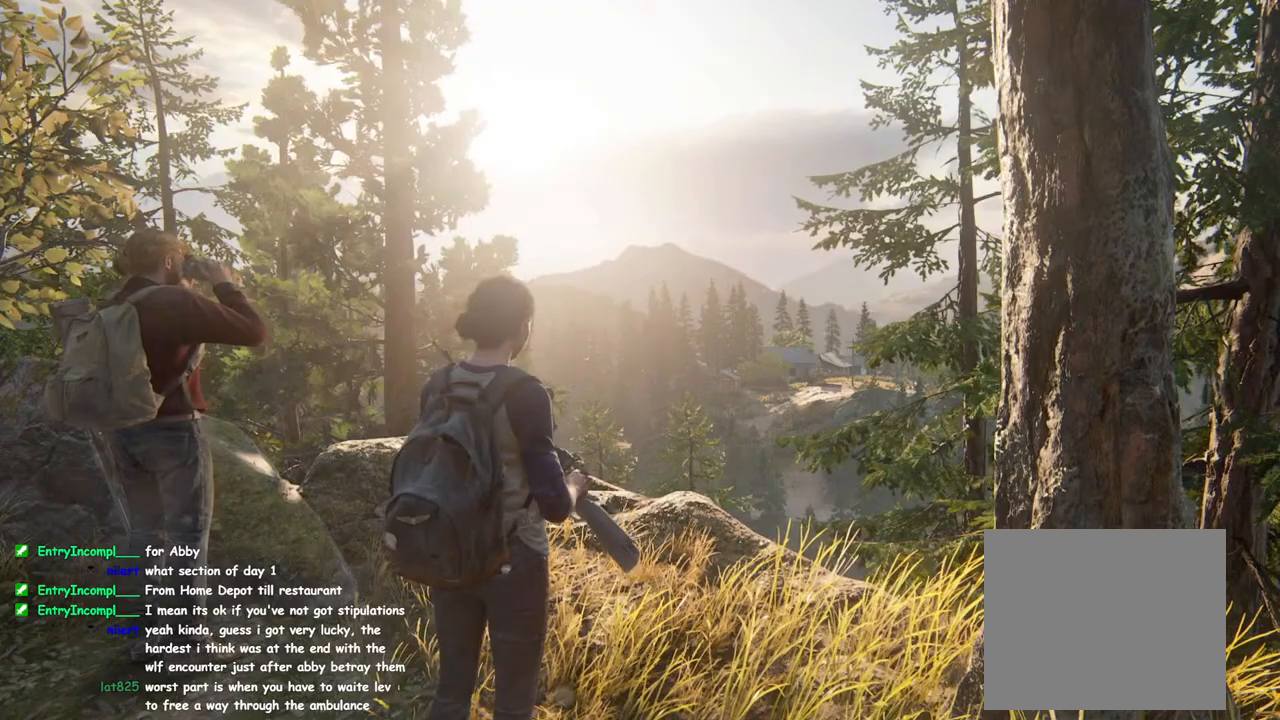
{"buttons": ["CROSS", "L2"], "left_stick": "center", "right_stick": "center", "events": [[50, "L2", "down"], [50, "right_stick", "center"], [100, "left_stick", "center"], [167, "right_stick", "down-right"], [317, "right_stick", "center"], [450, "CROSS", "down"]]}
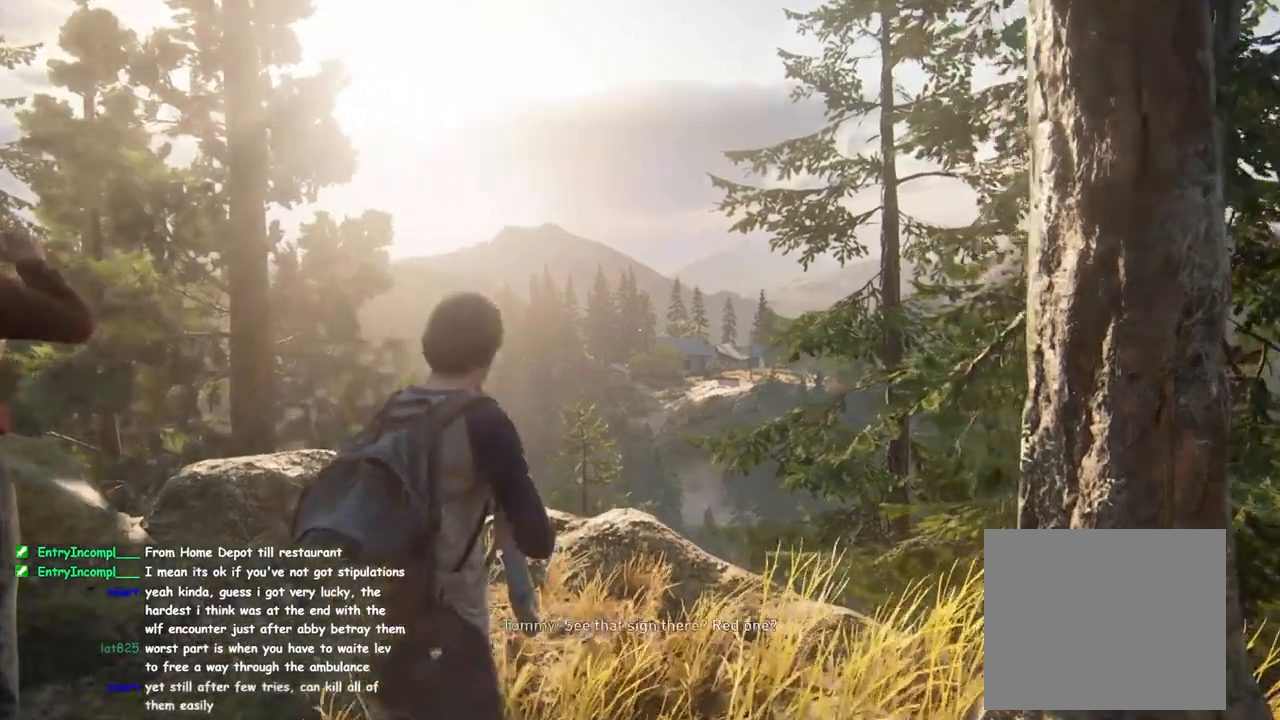
{"buttons": ["L2"], "left_stick": "center", "right_stick": "down-right", "events": [[33, "CROSS", "up"], [200, "right_stick", "down-right"]]}
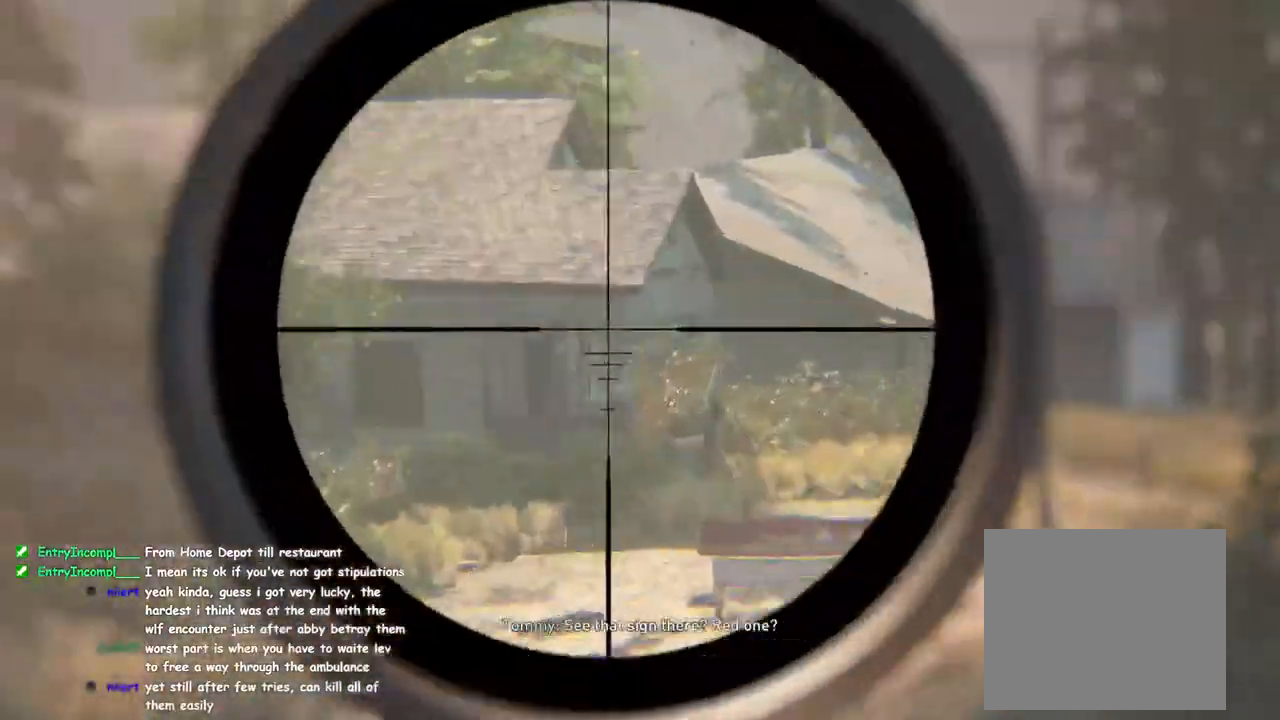
{"buttons": ["L2"], "left_stick": "center", "right_stick": "center", "events": [[67, "right_stick", "center"], [267, "right_stick", "up"], [417, "right_stick", "center"]]}
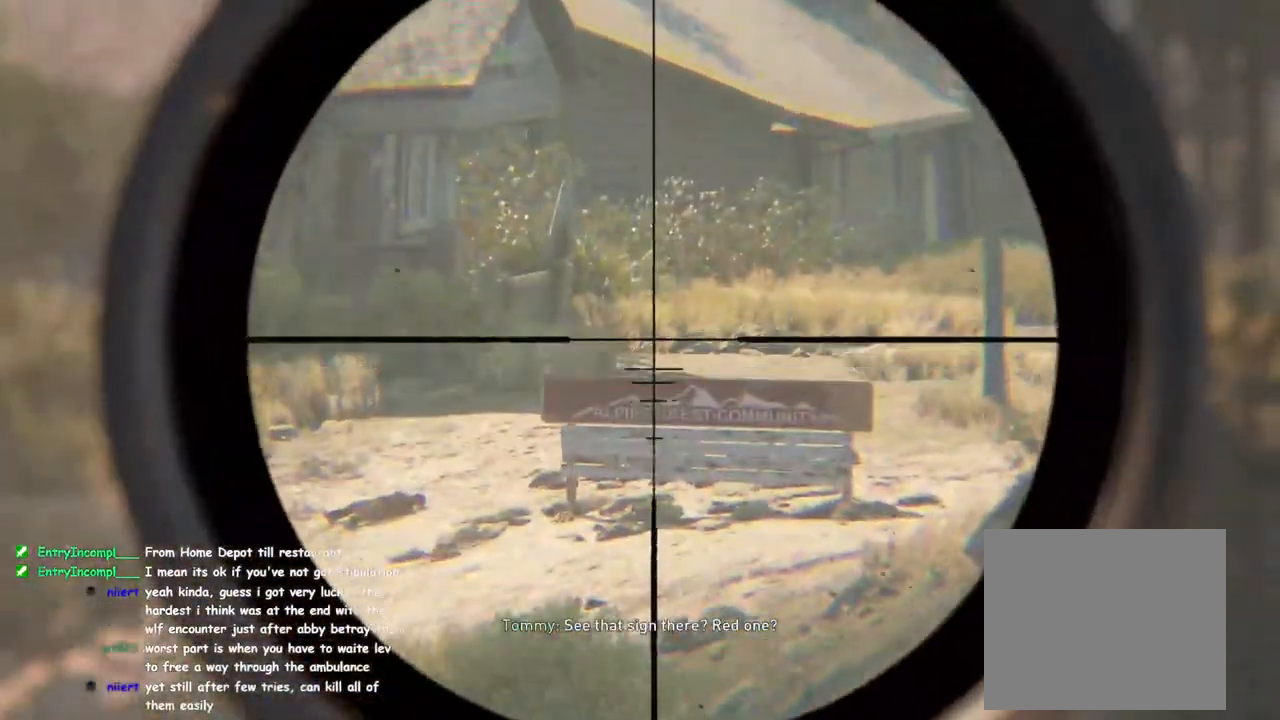
{"buttons": [], "left_stick": "center", "right_stick": "center", "events": [[17, "R2", "down"], [150, "R2", "up"], [283, "L2", "up"], [283, "right_stick", "down"], [333, "R2", "down"], [367, "right_stick", "center"], [450, "R2", "up"]]}
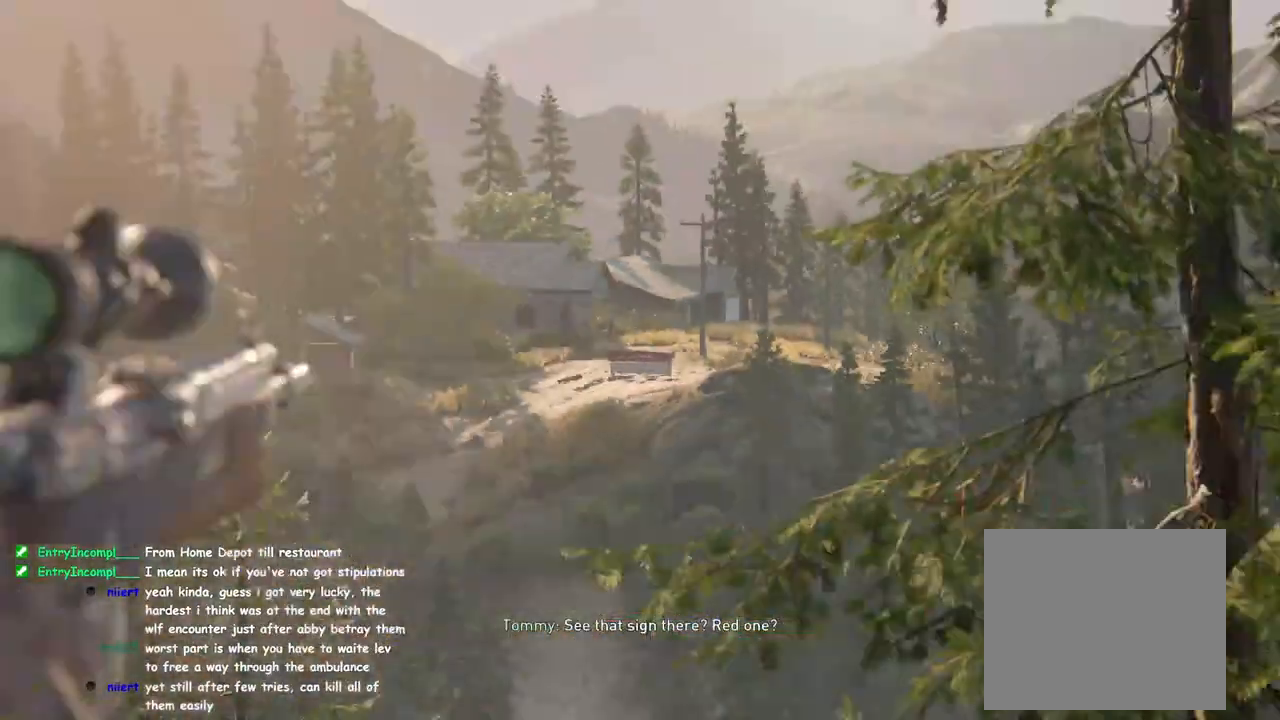
{"buttons": [], "left_stick": "center", "right_stick": "center", "events": [[150, "R2", "down"], [317, "R2", "up"]]}
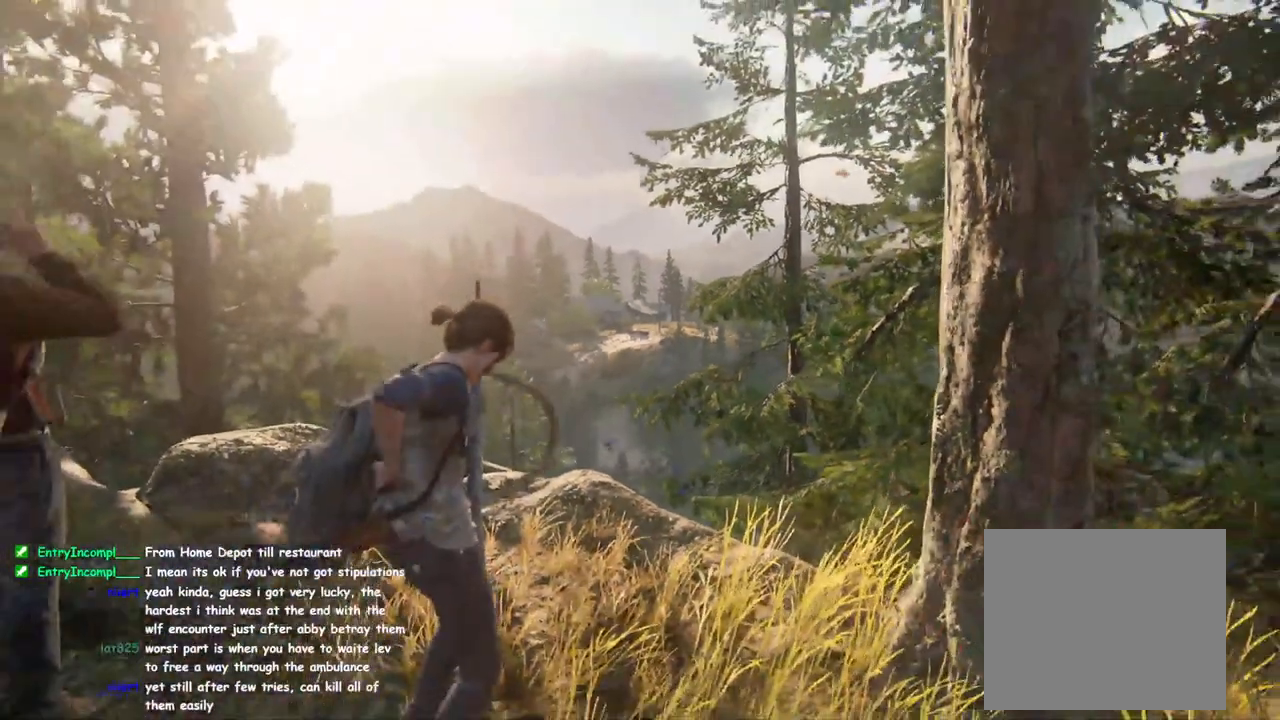
{"buttons": [], "left_stick": "center", "right_stick": "center", "events": []}
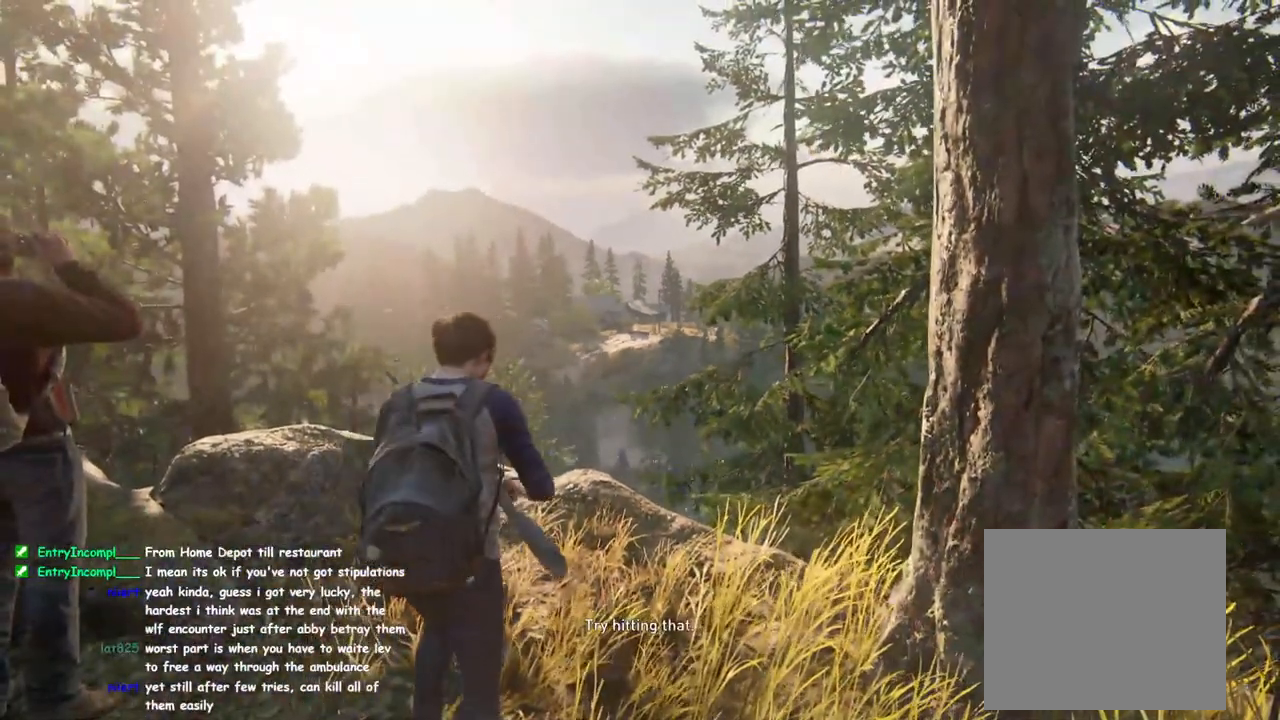
{"buttons": [], "left_stick": "center", "right_stick": "center", "events": []}
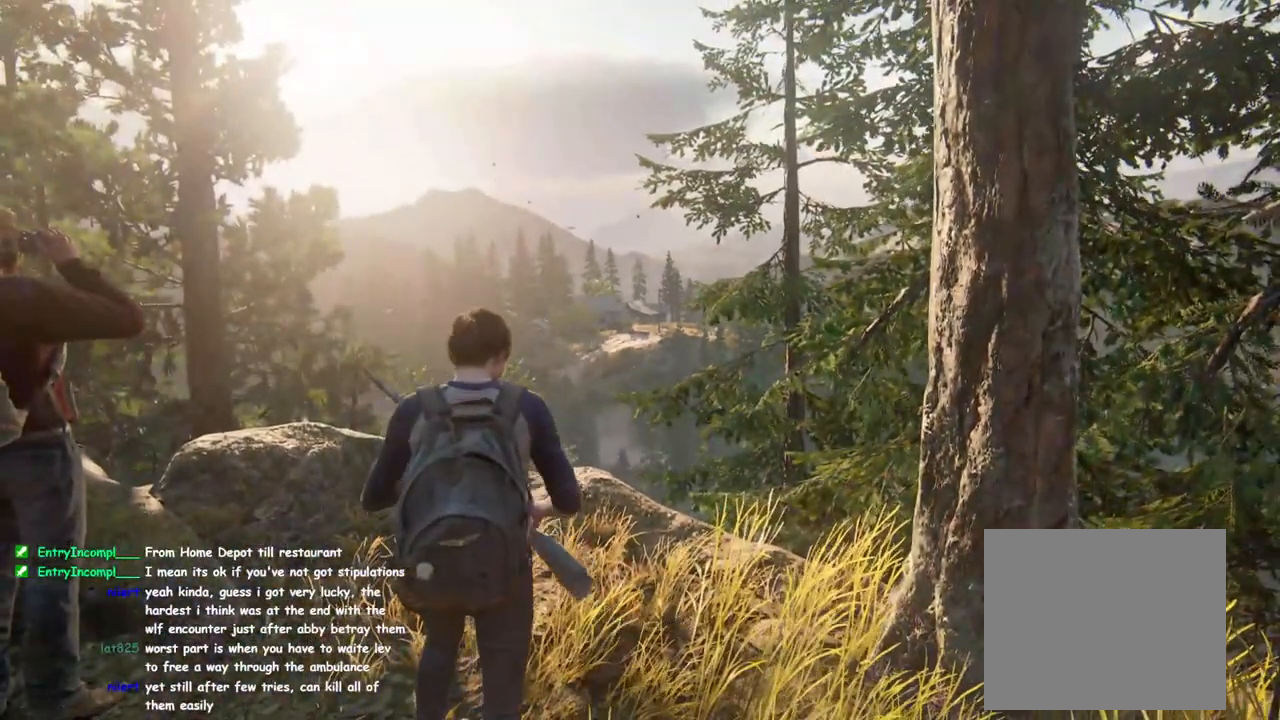
{"buttons": [], "left_stick": "center", "right_stick": "center", "events": []}
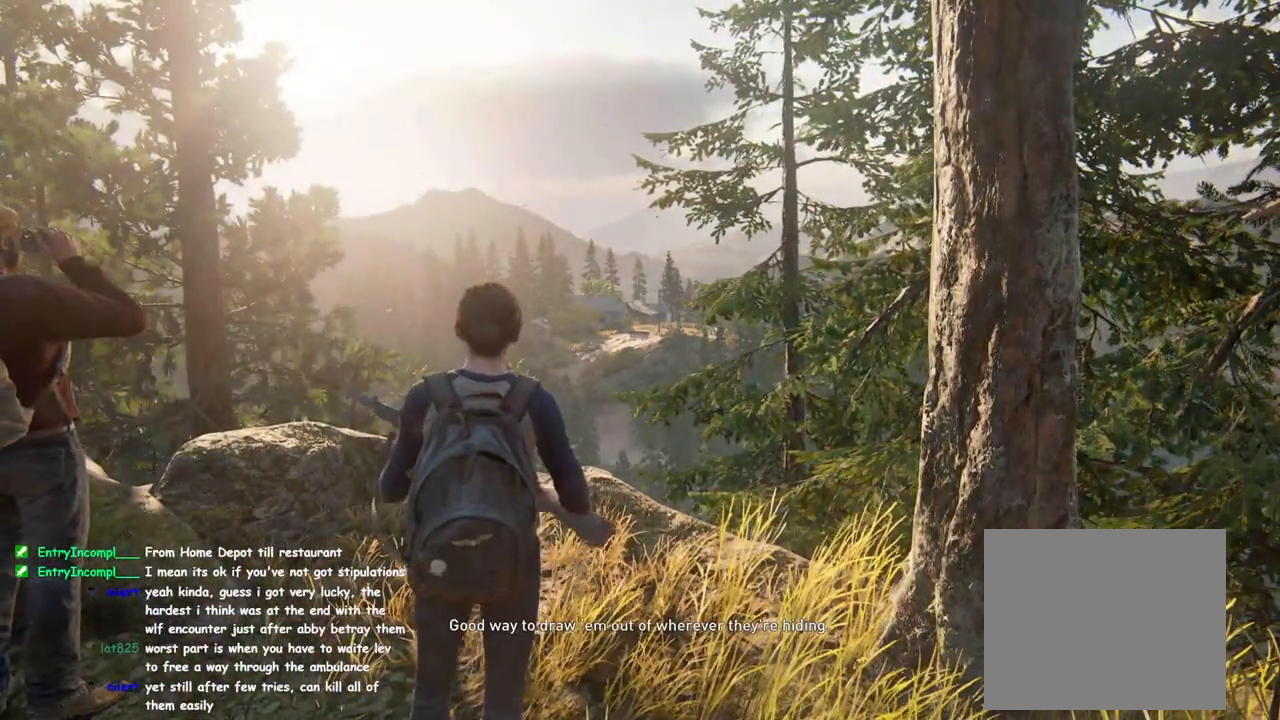
{"buttons": [], "left_stick": "center", "right_stick": "center", "events": []}
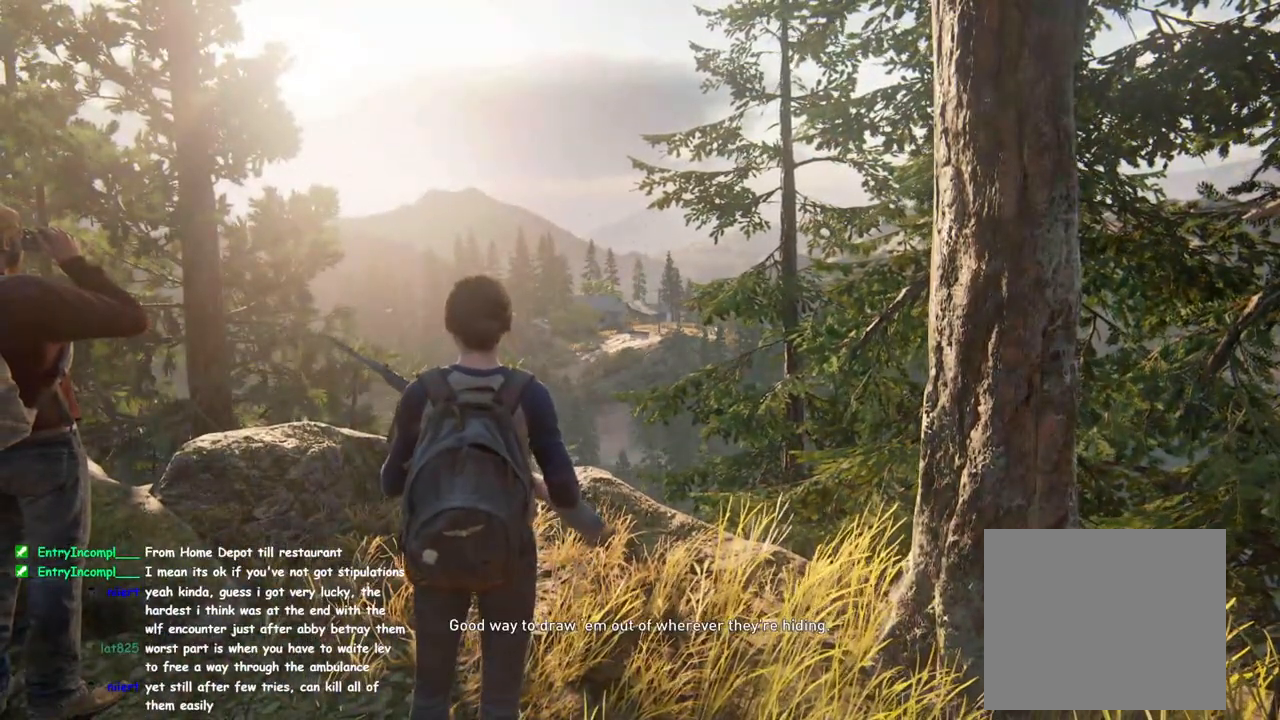
{"buttons": [], "left_stick": "center", "right_stick": "center", "events": []}